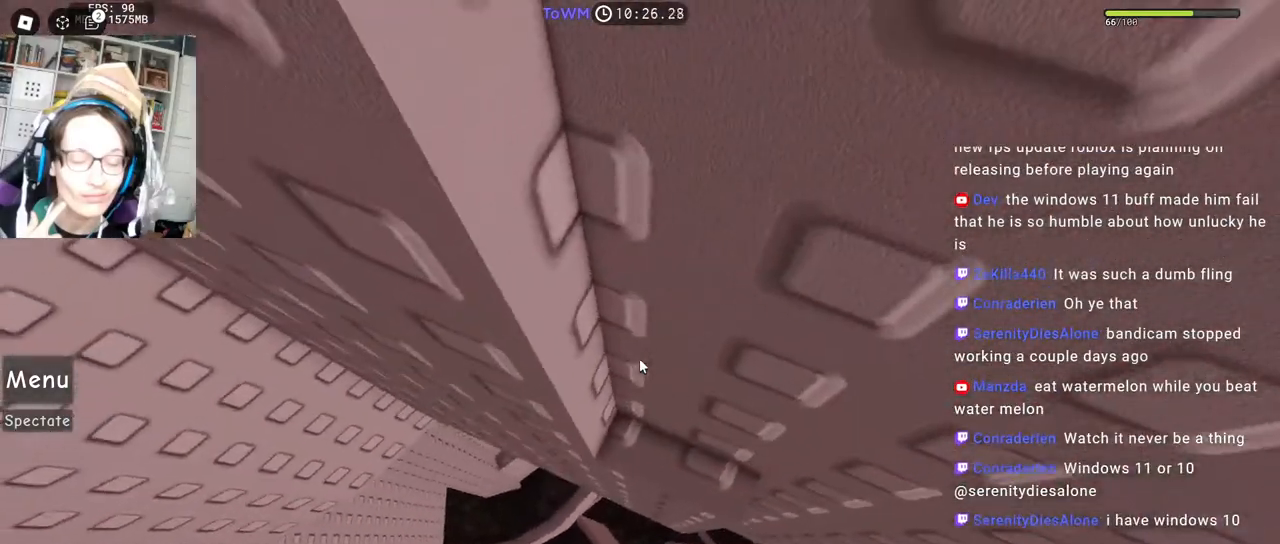
Gameplay with keyboard and mouse; each line is a JSON object with the keys and mouse buttons held at the frame after it. "events" lists presses ("down") and releases ("up") of "a", "ctrl", "d", "e", "q", "s", "shift", "space", "w", "mouse_left", "mouse_wheel", "mouse_right", "mouse_mb4" and "mouse_mb5" between this image and that frame as [ms after this image, input, new state], when the widget could be followed in between. "mouse_left", "mouse_wheel", "mouse_right", "mouse_mb4", "mouse_mb5" = the "left", "wheel", "right", "mb4", "mb5" buttons of the "mouse" list. No other keys are recorded. "wheel" means that the mouse wheel is clicked or scrolled. Mouse movement is not recorded.
{"keys": [], "mouse": ["wheel", "right"], "events": [[100, "w", "down"], [150, "w", "up"], [250, "w", "down"], [284, "w", "up"], [434, "mouse_wheel", "down"]]}
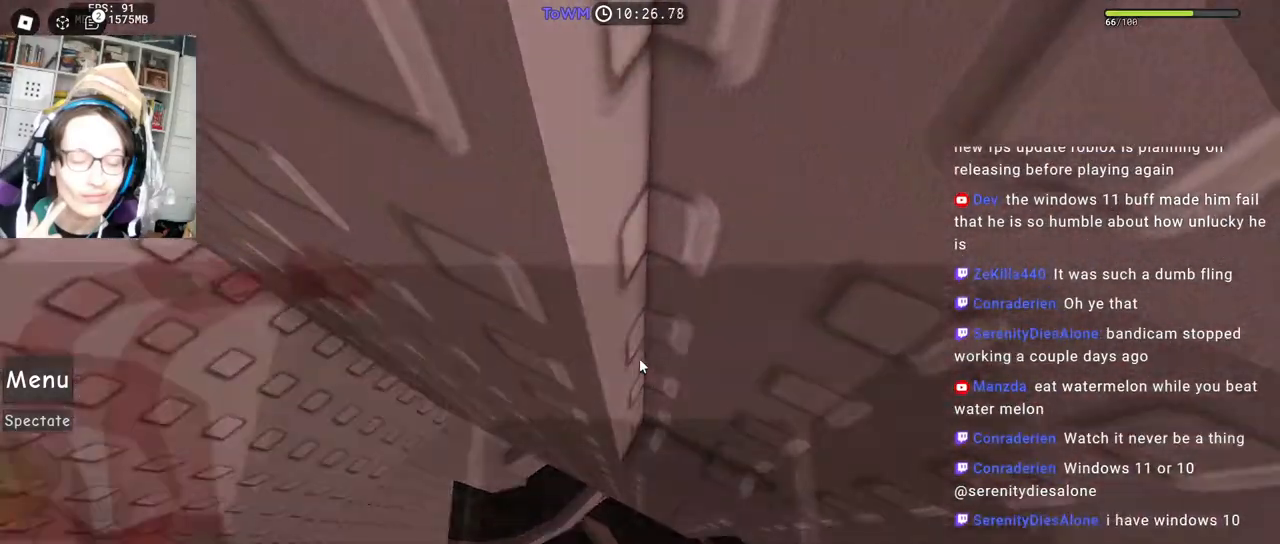
{"keys": [], "mouse": ["right"], "events": [[34, "mouse_wheel", "up"]]}
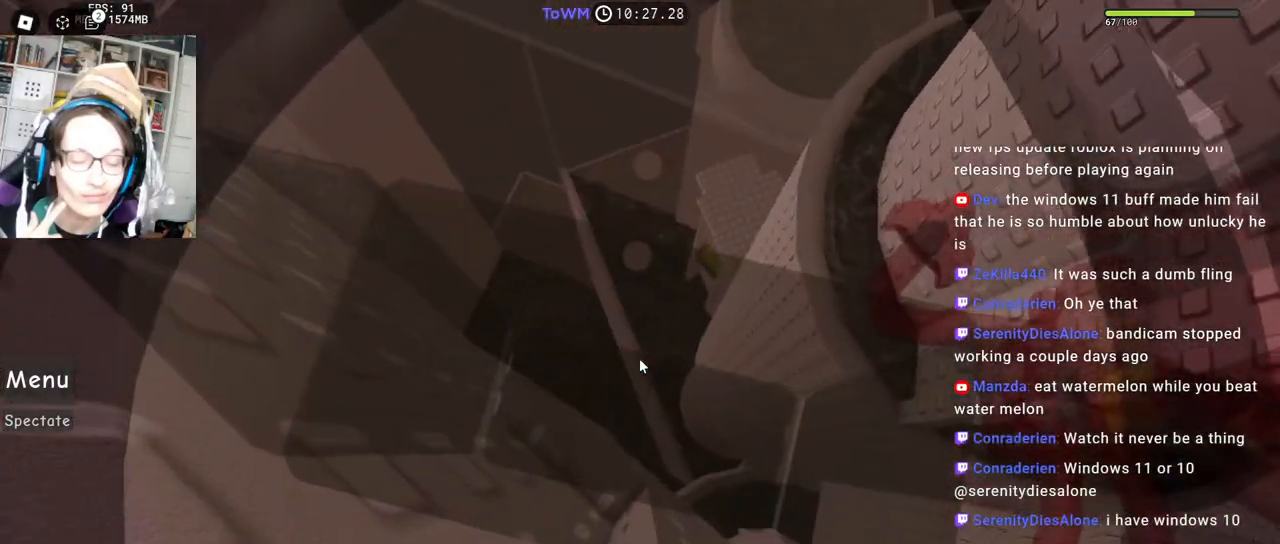
{"keys": [], "mouse": ["right"], "events": [[184, "s", "down"], [184, "shift", "down"], [284, "s", "up"], [334, "shift", "up"]]}
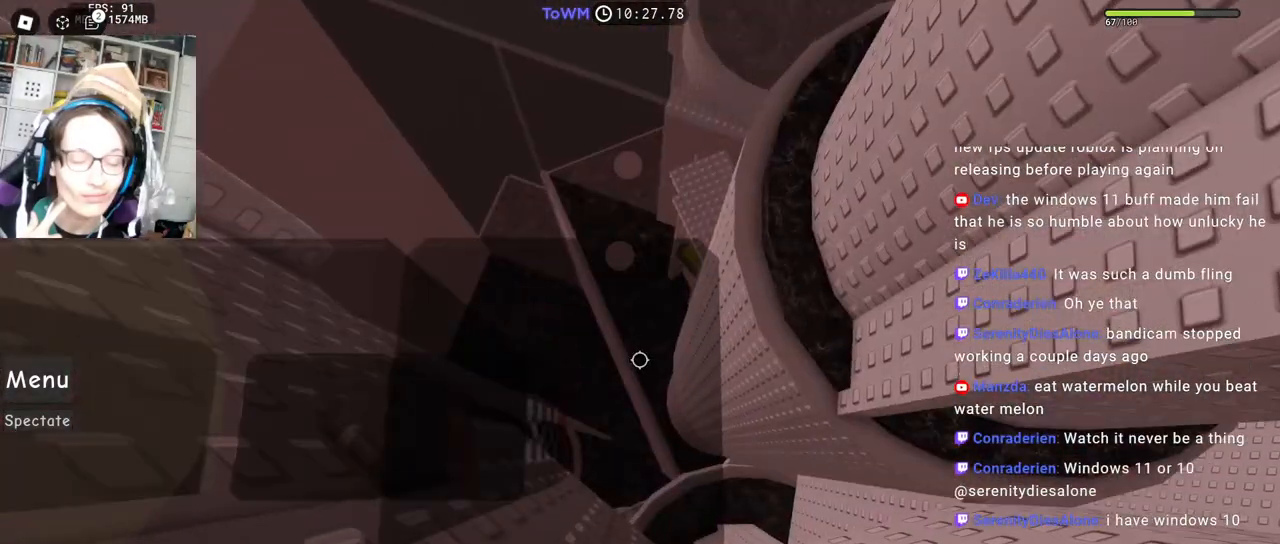
{"keys": ["d"], "mouse": ["right"], "events": [[167, "d", "down"], [300, "space", "down"], [367, "space", "up"]]}
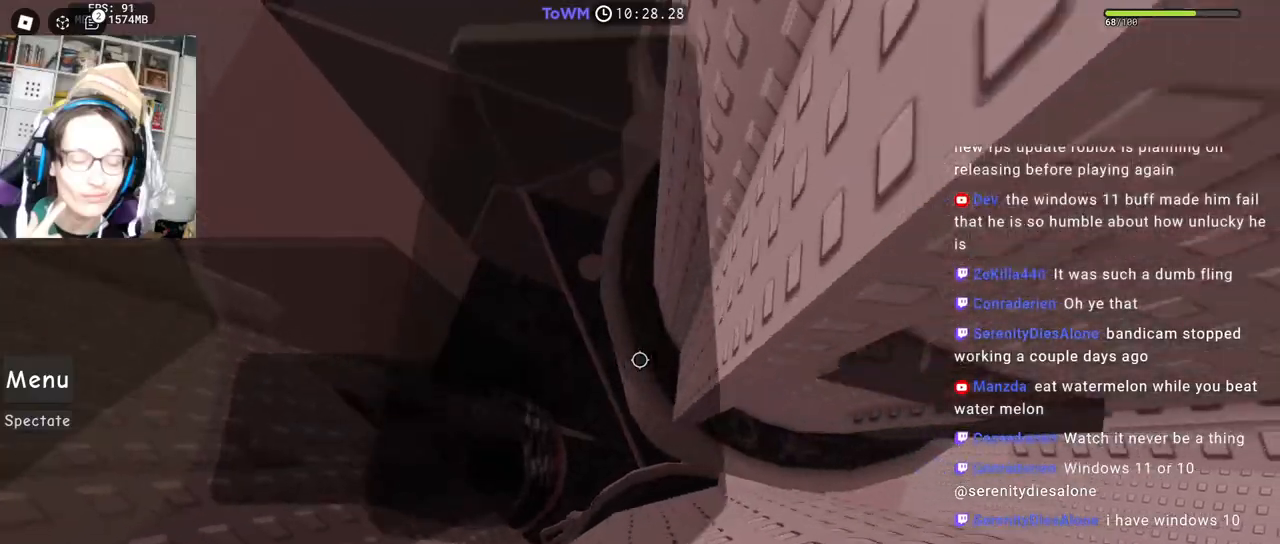
{"keys": ["d", "w"], "mouse": ["right"], "events": [[417, "w", "down"]]}
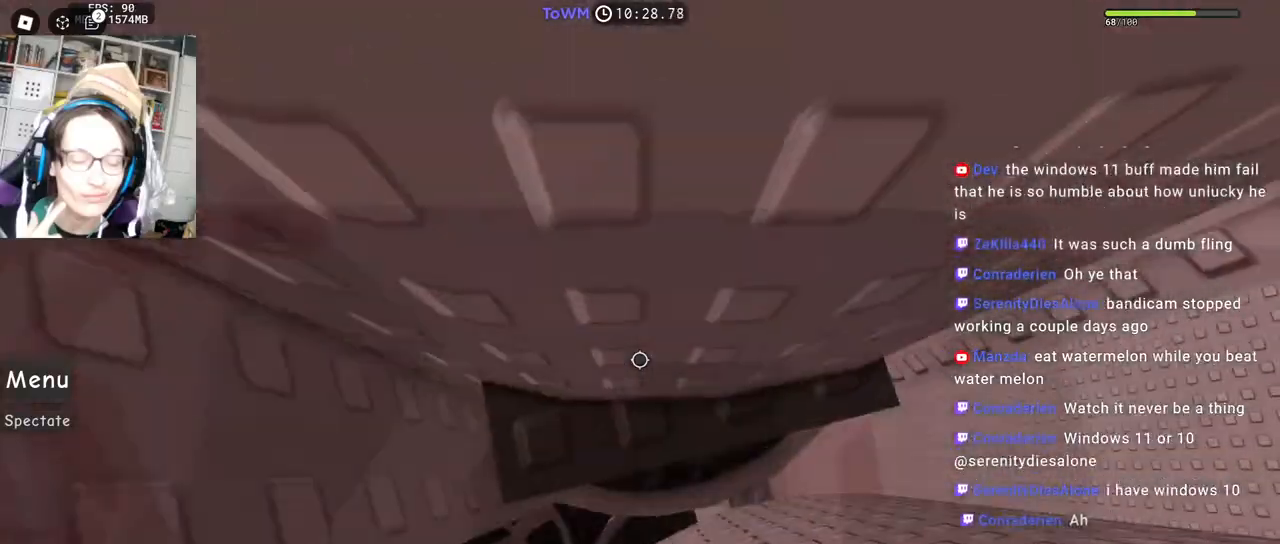
{"keys": ["w"], "mouse": ["right"], "events": [[34, "d", "up"]]}
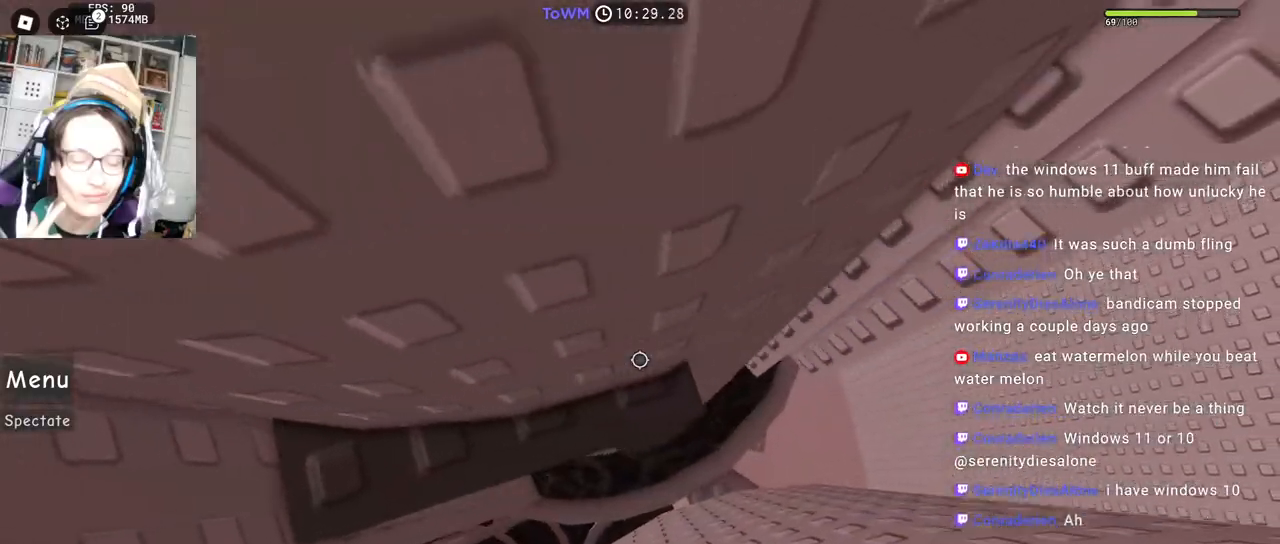
{"keys": ["d"], "mouse": ["right"], "events": [[167, "w", "up"], [450, "d", "down"]]}
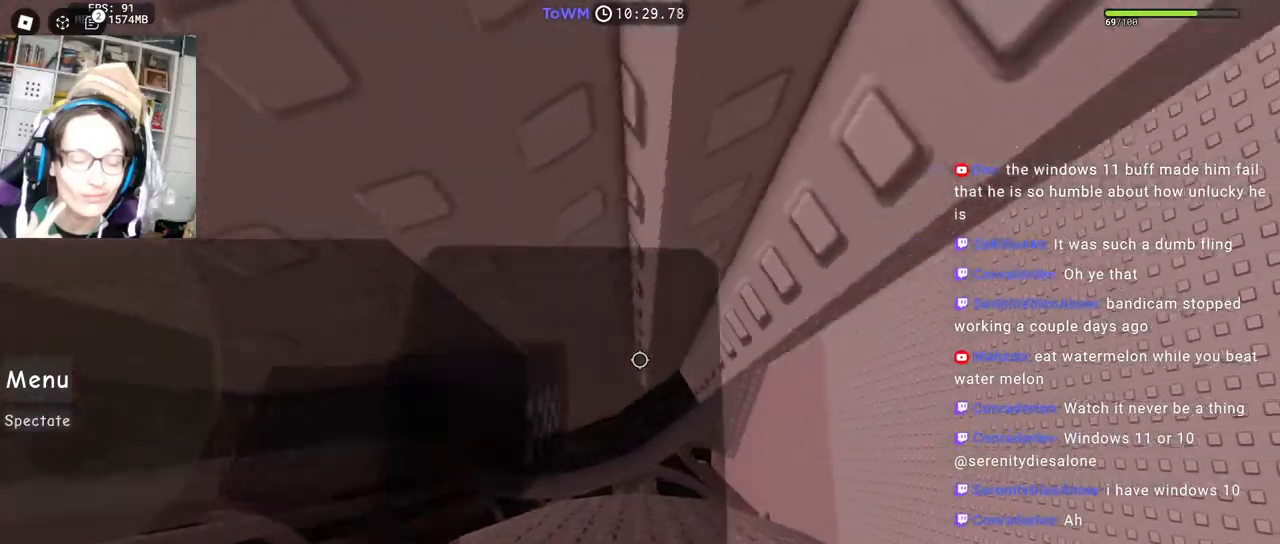
{"keys": ["d"], "mouse": ["right"], "events": [[84, "space", "down"], [167, "space", "up"]]}
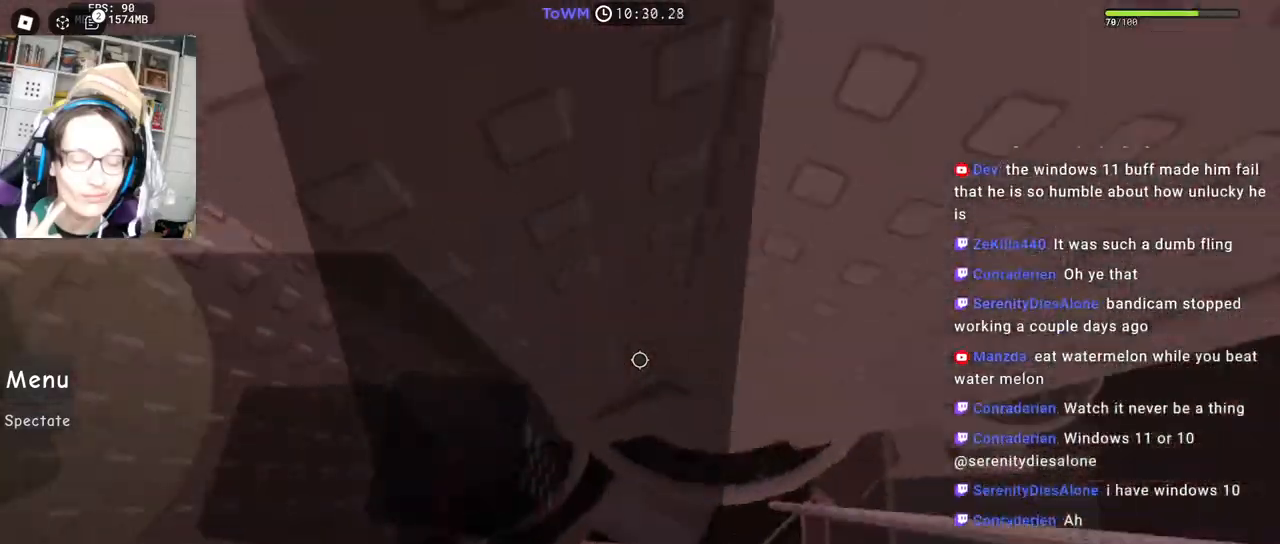
{"keys": ["w"], "mouse": ["right"], "events": [[67, "w", "down"], [334, "d", "up"]]}
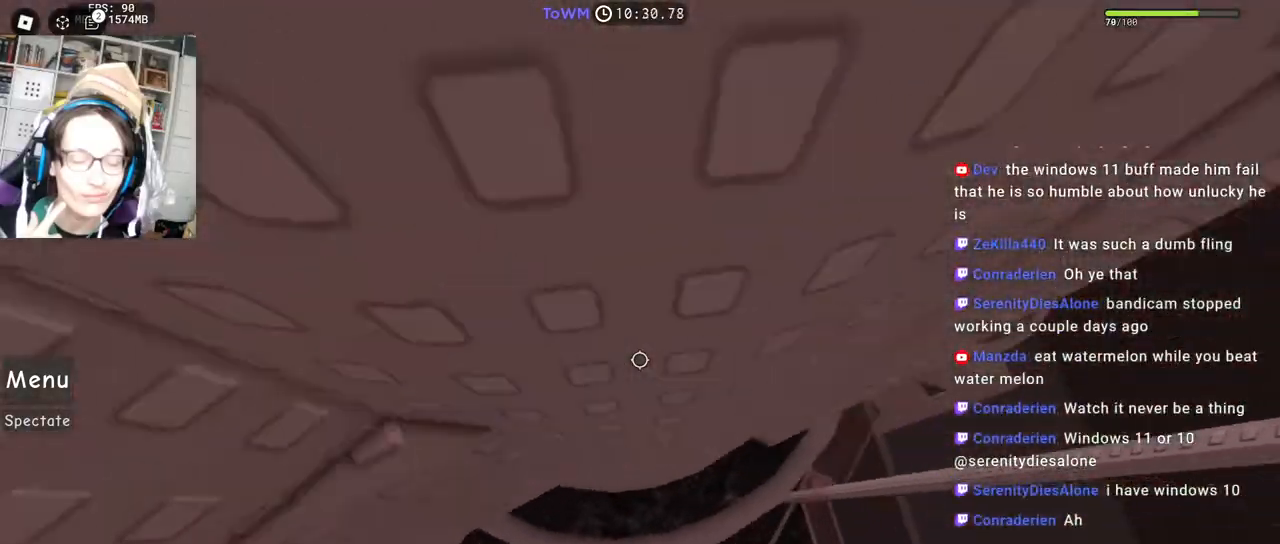
{"keys": [], "mouse": ["right"], "events": [[34, "w", "up"], [167, "w", "down"], [234, "w", "up"]]}
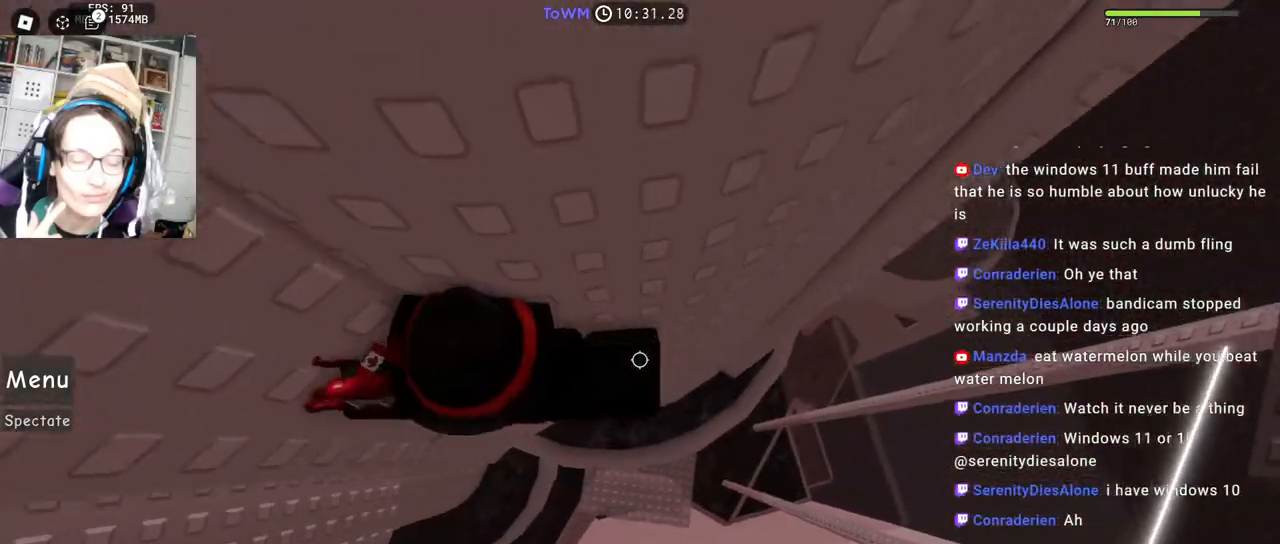
{"keys": ["d"], "mouse": ["right"], "events": [[34, "d", "down"], [167, "space", "down"], [250, "space", "up"]]}
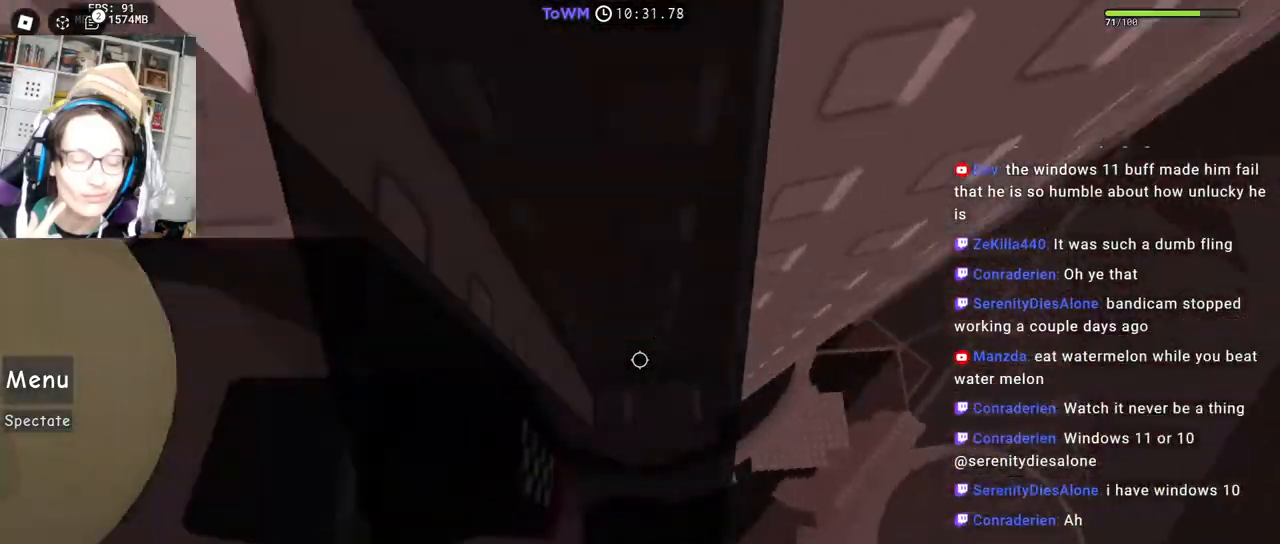
{"keys": [], "mouse": ["right"], "events": [[84, "shift", "down"], [84, "w", "down"], [167, "d", "up"], [217, "w", "up"], [250, "shift", "up"], [417, "mouse_wheel", "down"], [484, "mouse_wheel", "up"]]}
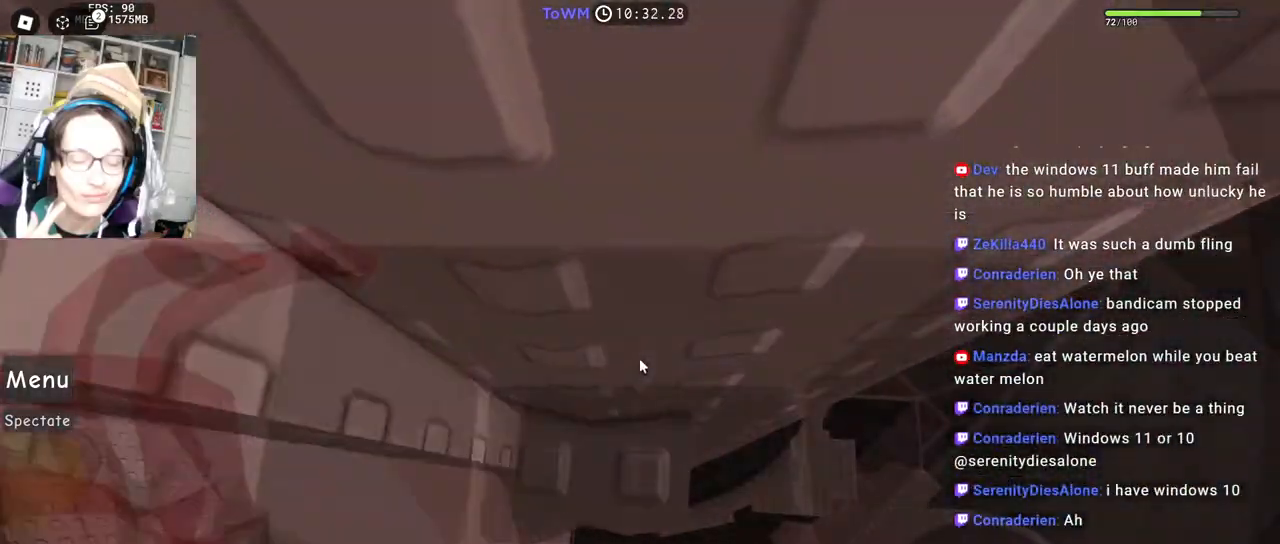
{"keys": [], "mouse": ["right"], "events": [[184, "mouse_wheel", "down"], [434, "mouse_wheel", "up"]]}
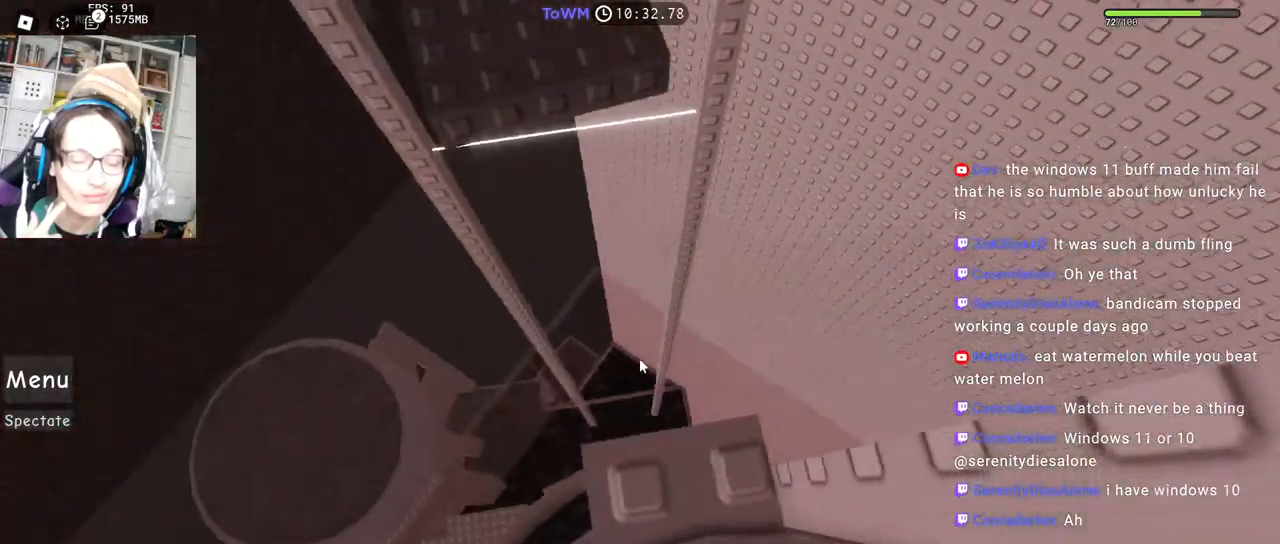
{"keys": ["a"], "mouse": ["right"], "events": [[134, "s", "down"], [267, "s", "up"], [450, "a", "down"]]}
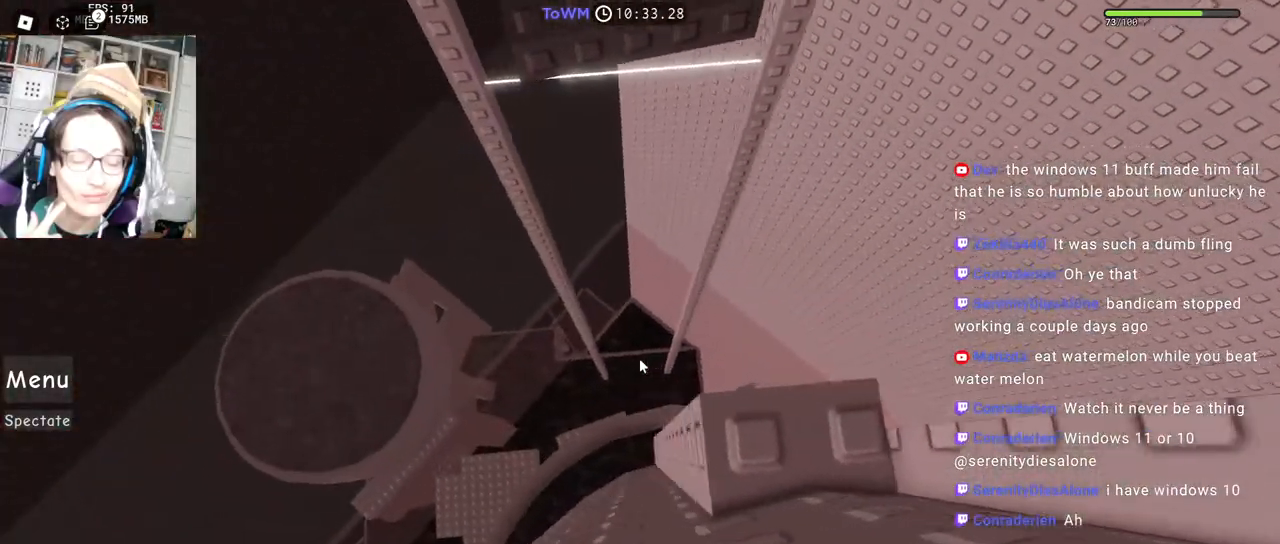
{"keys": ["a"], "mouse": ["right"], "events": [[84, "space", "down"], [150, "space", "up"]]}
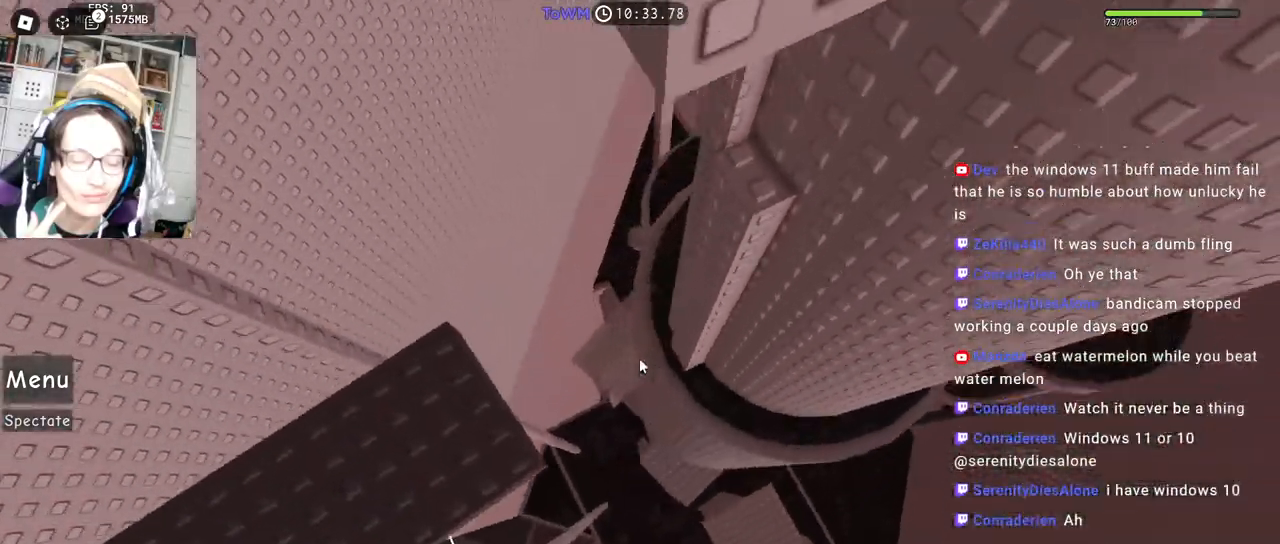
{"keys": ["s"], "mouse": ["right"], "events": [[117, "shift", "down"], [167, "s", "down"], [317, "shift", "up"], [367, "a", "up"]]}
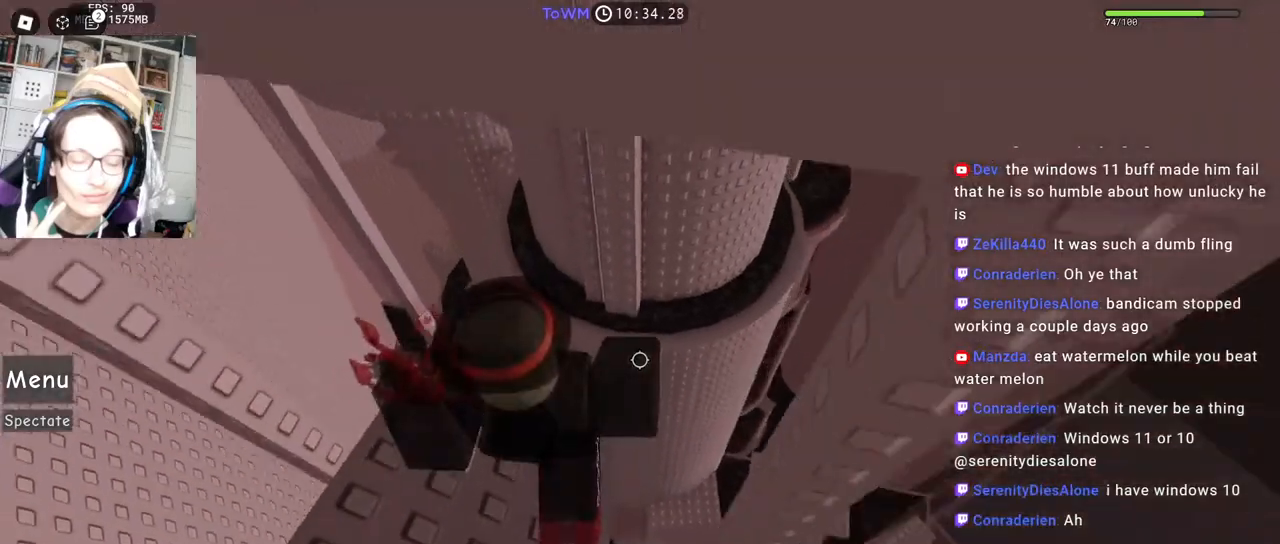
{"keys": [], "mouse": ["right"], "events": [[367, "a", "down"], [450, "a", "up"], [450, "s", "up"]]}
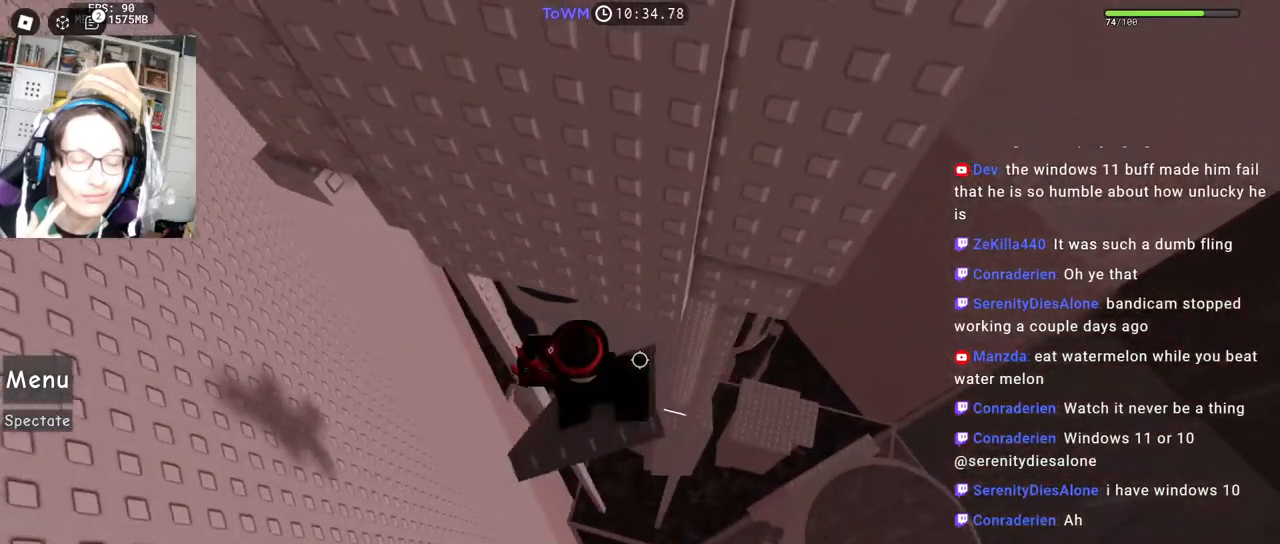
{"keys": [], "mouse": ["right"], "events": [[67, "w", "down"], [267, "mouse_wheel", "down"], [334, "a", "down"], [334, "mouse_wheel", "up"], [434, "a", "up"], [434, "w", "up"]]}
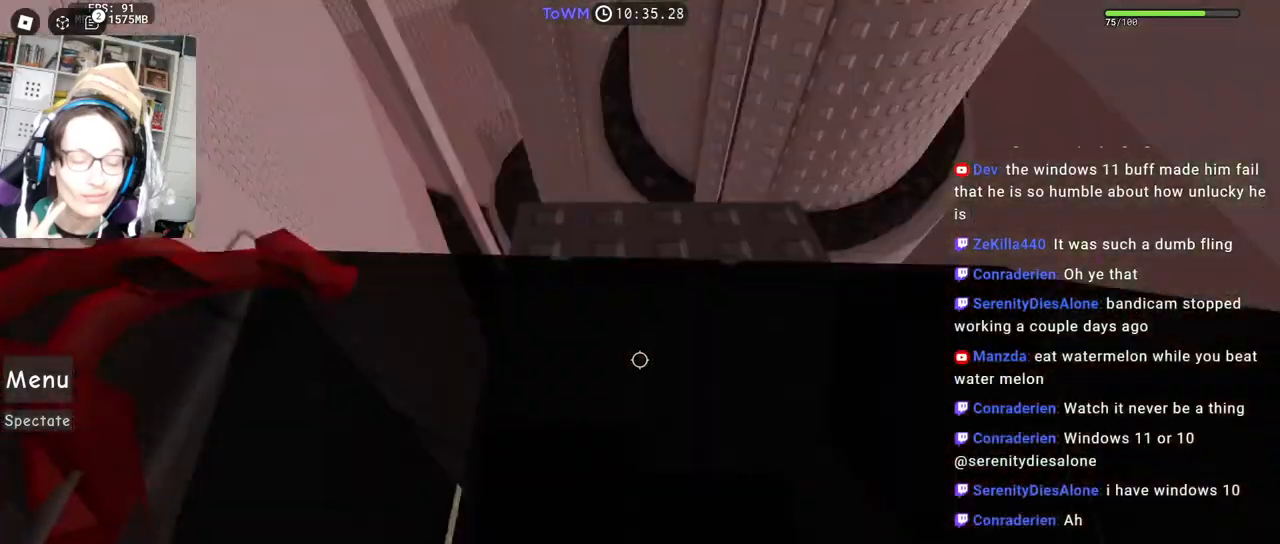
{"keys": [], "mouse": ["right"], "events": [[34, "w", "down"], [117, "w", "up"], [217, "w", "down"], [317, "w", "up"], [417, "w", "down"], [434, "a", "down"], [484, "a", "up"], [484, "w", "up"]]}
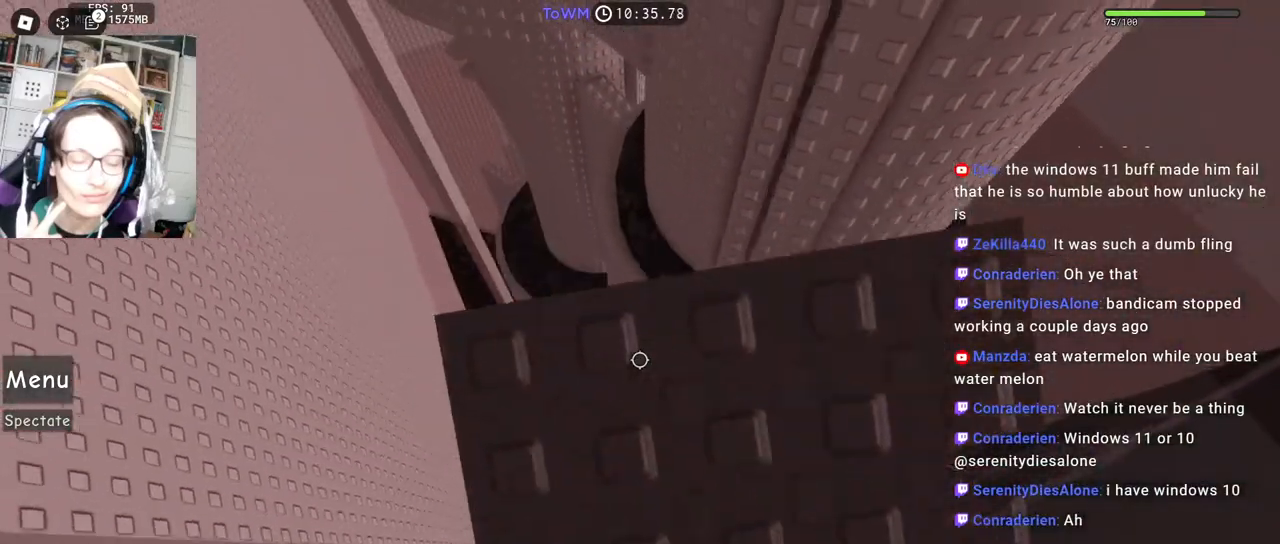
{"keys": [], "mouse": ["right"], "events": [[334, "d", "down"], [334, "s", "down"], [450, "d", "up"], [450, "s", "up"]]}
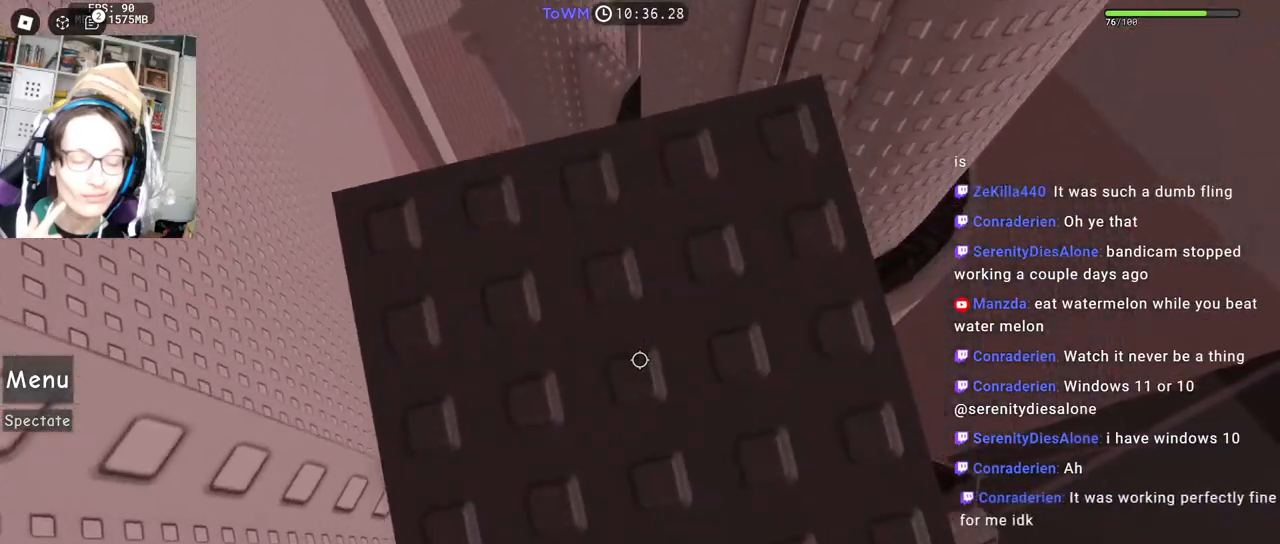
{"keys": [], "mouse": ["right"], "events": [[34, "s", "down"], [50, "d", "down"], [200, "d", "up"], [417, "s", "up"]]}
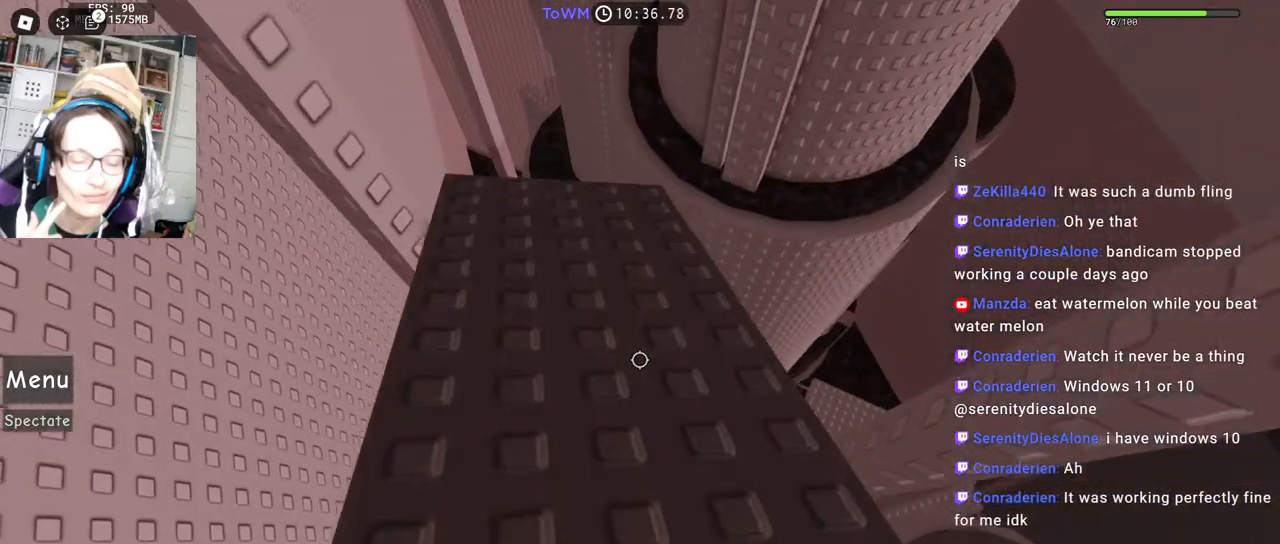
{"keys": [], "mouse": ["right"], "events": [[384, "a", "down"], [384, "w", "down"], [450, "a", "up"], [450, "w", "up"]]}
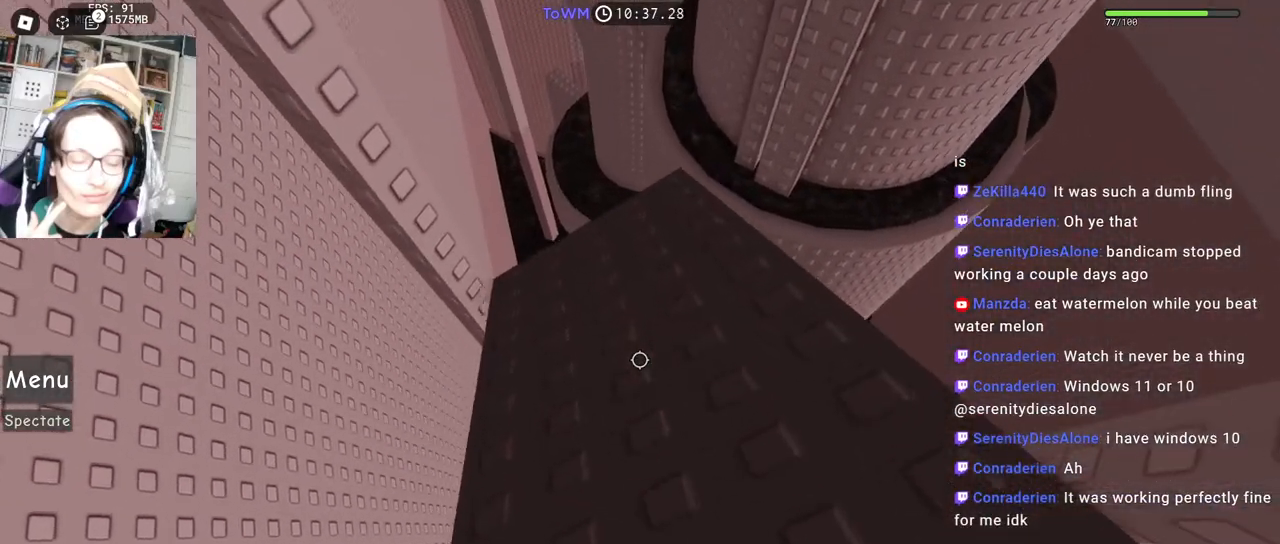
{"keys": ["d"], "mouse": ["right"], "events": [[150, "w", "down"], [217, "a", "down"], [334, "a", "up"], [384, "w", "up"], [500, "d", "down"]]}
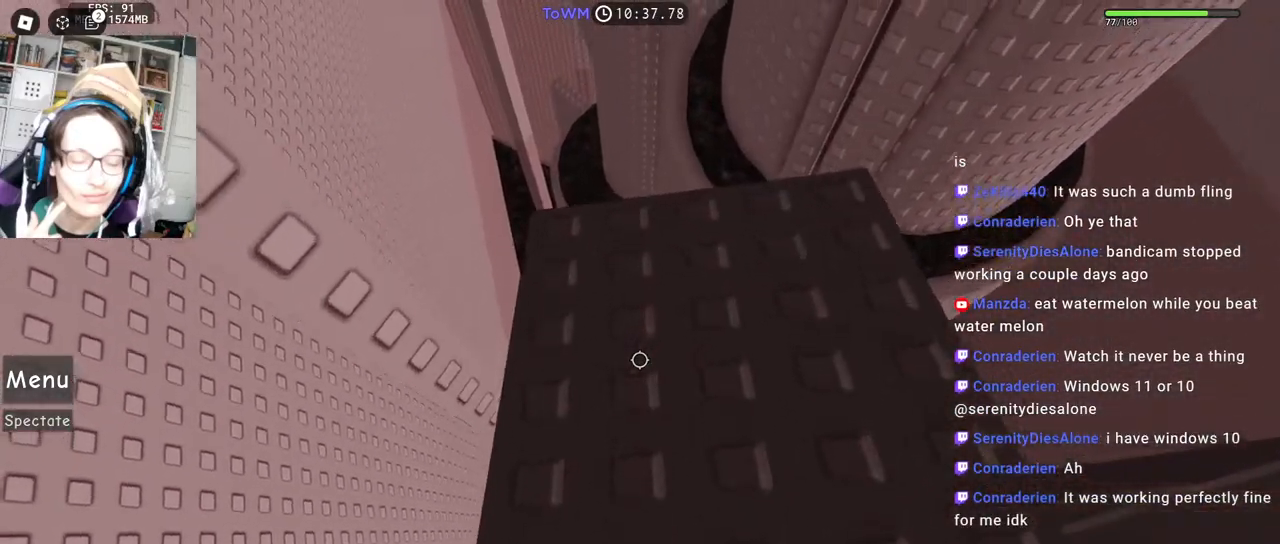
{"keys": [], "mouse": ["right"], "events": [[50, "d", "up"], [300, "w", "down"], [450, "w", "up"]]}
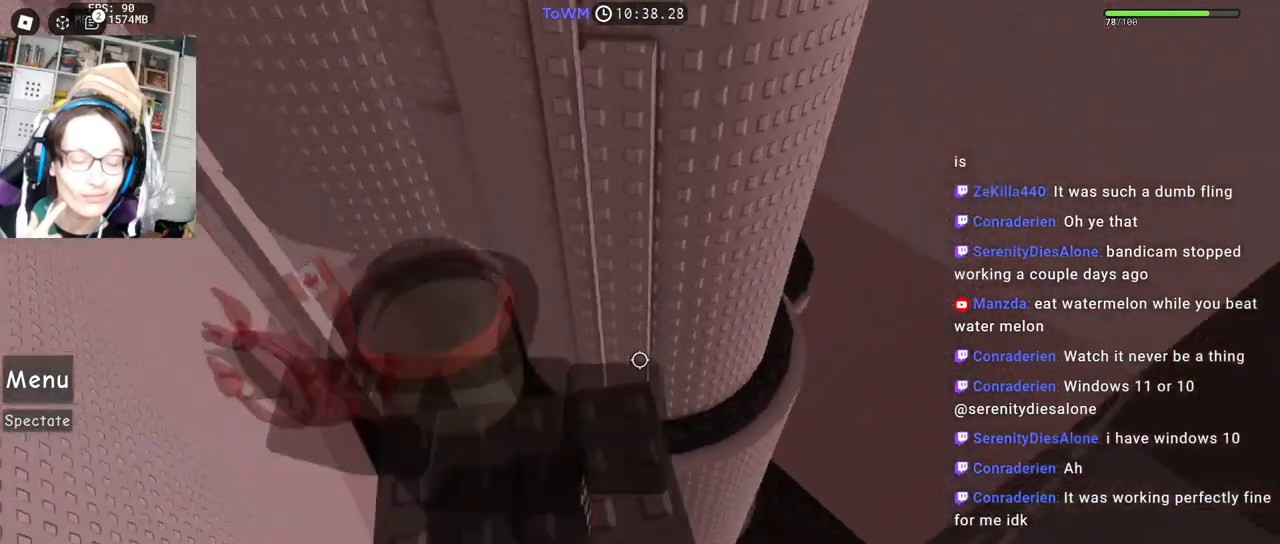
{"keys": ["s"], "mouse": ["right"], "events": [[484, "s", "down"]]}
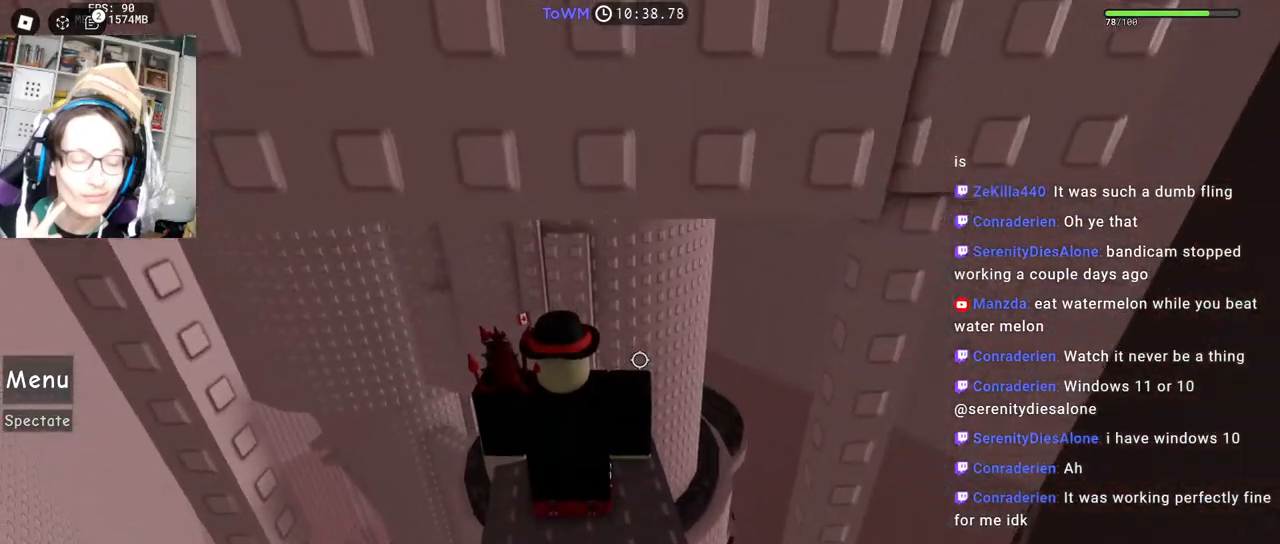
{"keys": ["s"], "mouse": ["right"], "events": []}
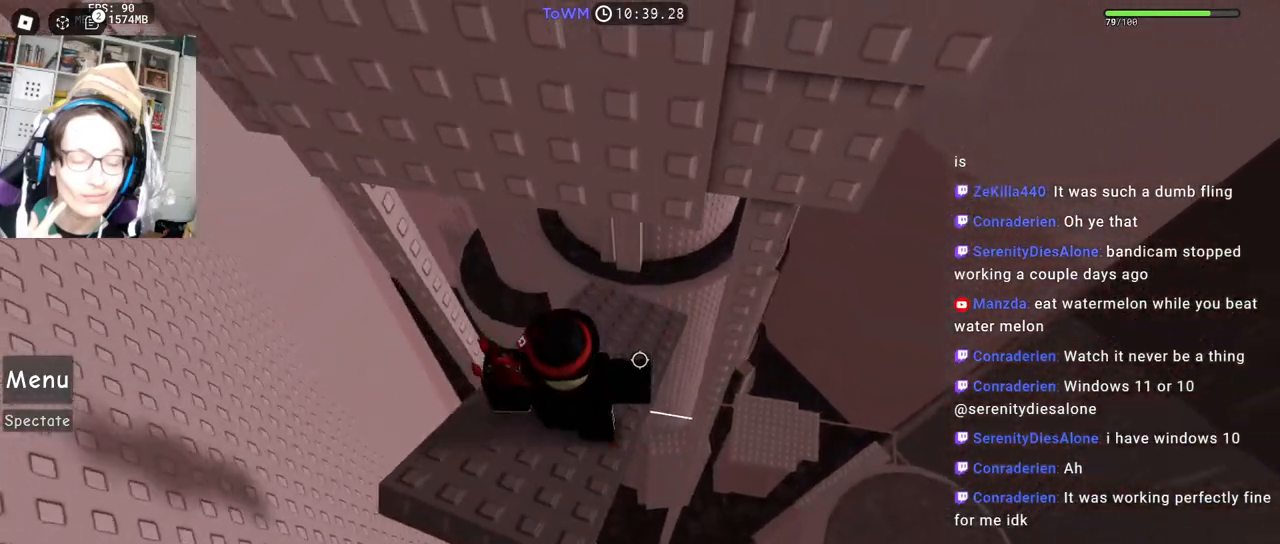
{"keys": ["d"], "mouse": ["right"], "events": [[50, "a", "down"], [167, "s", "up"], [250, "space", "down"], [317, "space", "up"], [400, "w", "down"], [450, "a", "up"], [450, "d", "down"], [484, "w", "up"]]}